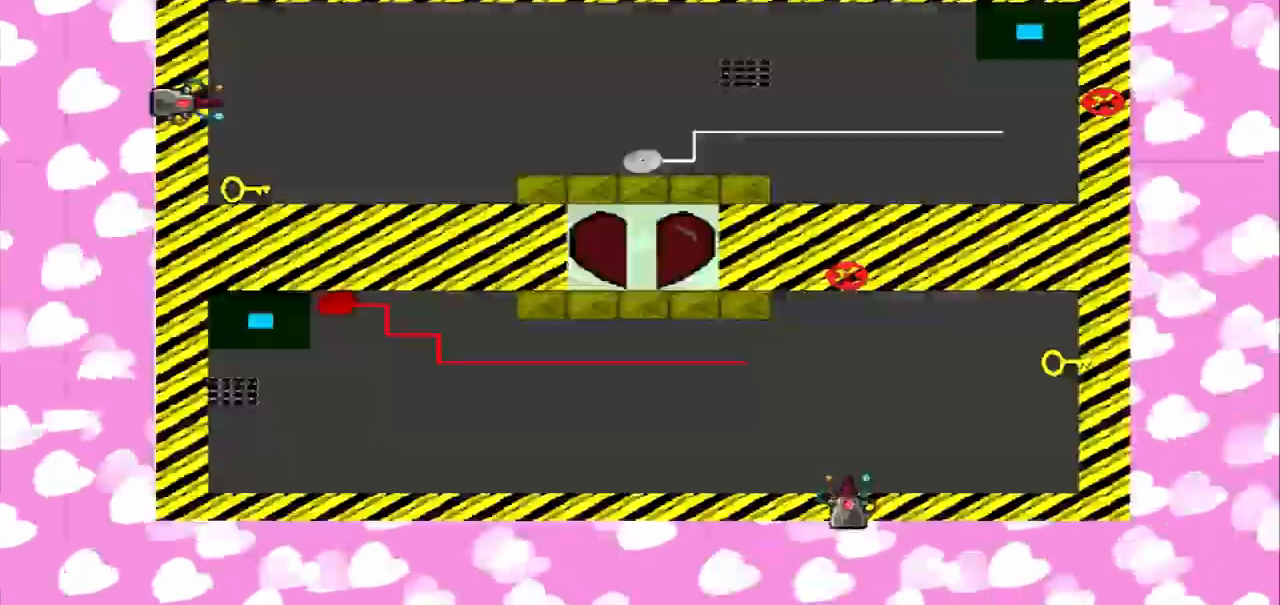
Gameplay with a controller (PlayStation layout); each line is a JSON object with the inputs held at the frame after it (dt_ms = milliseconds from this image to that frame). "events" lists button and stick changes between this image and that frame as [ms after this image, input, new state], when the widget could be followed in between. Not read: L2 L3 R2 R3.
{"dt_ms": 500, "buttons": [], "left_stick": "left", "right_stick": "down", "events": [[292, "left_stick", "left"], [459, "right_stick", "down"]]}
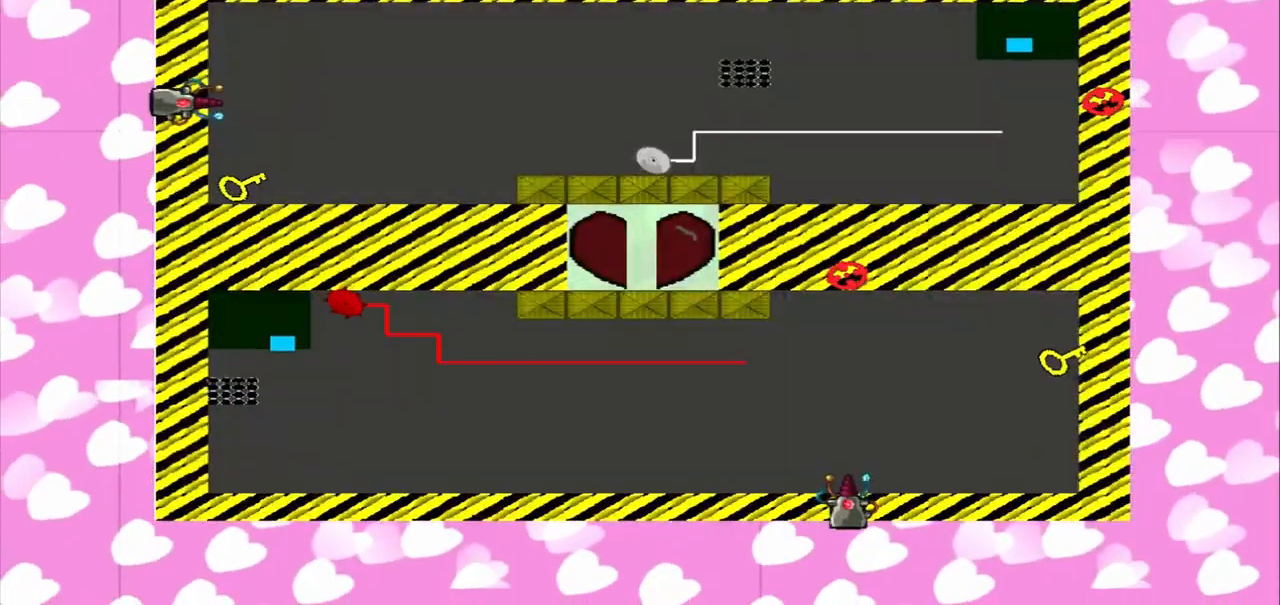
{"dt_ms": 500, "buttons": [], "left_stick": "left", "right_stick": "down", "events": []}
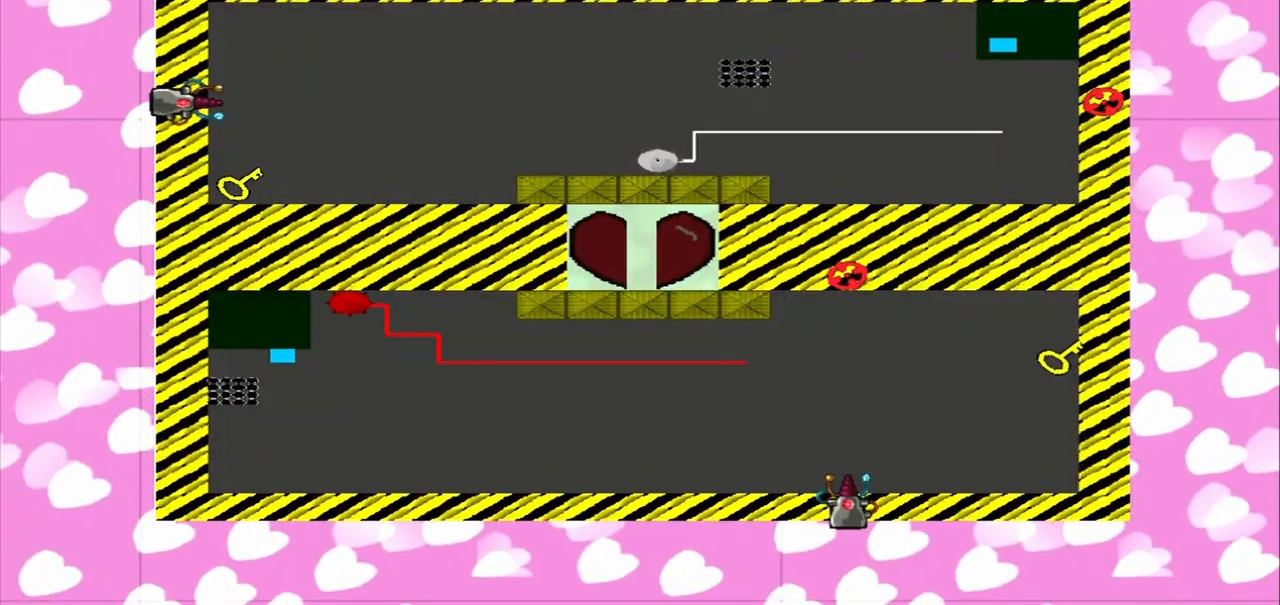
{"dt_ms": 500, "buttons": [], "left_stick": "left", "right_stick": "right", "events": [[84, "right_stick", "down-right"], [209, "right_stick", "right"]]}
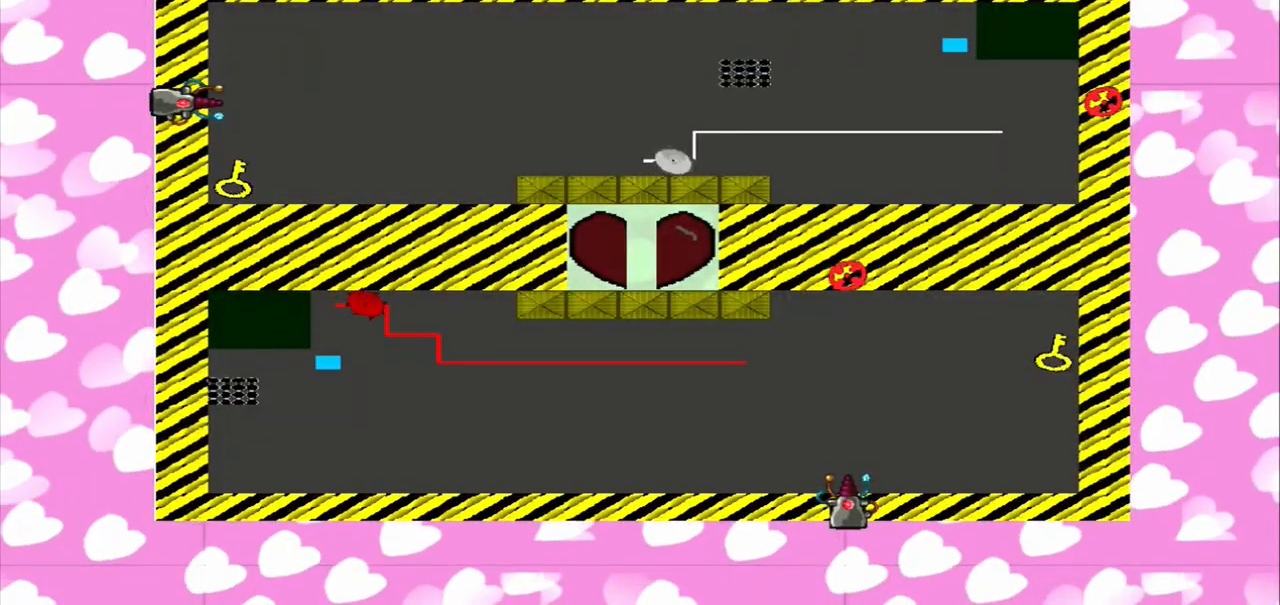
{"dt_ms": 500, "buttons": [], "left_stick": "left", "right_stick": "right", "events": []}
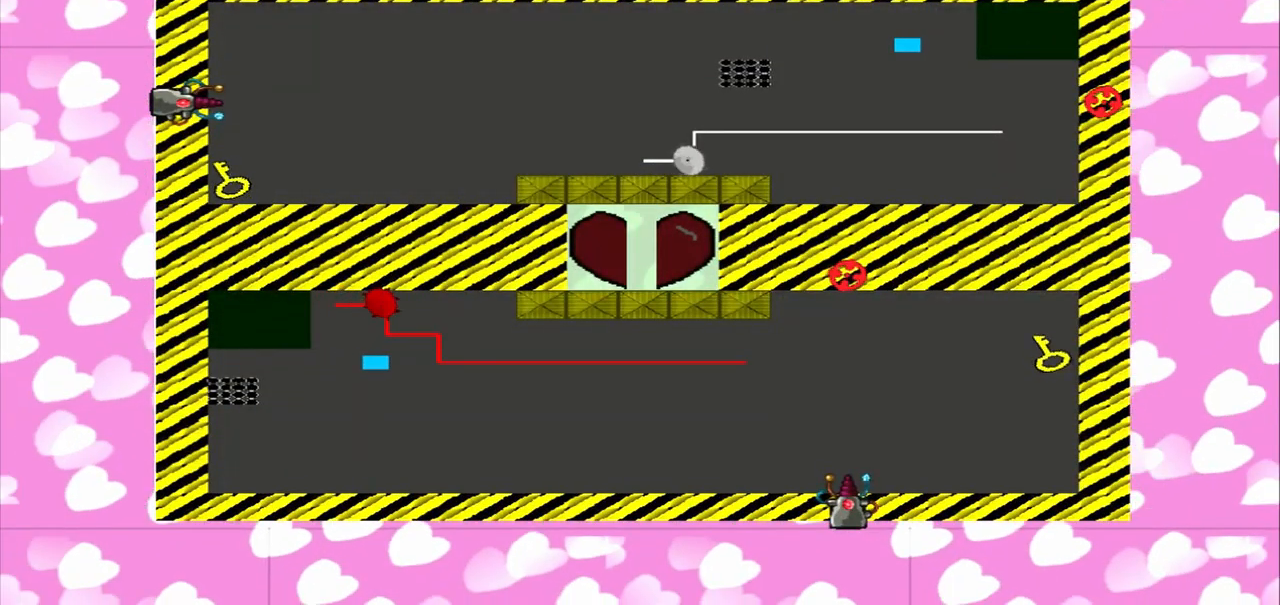
{"dt_ms": 500, "buttons": [], "left_stick": "left", "right_stick": "right", "events": [[42, "right_stick", "down-right"], [292, "right_stick", "right"]]}
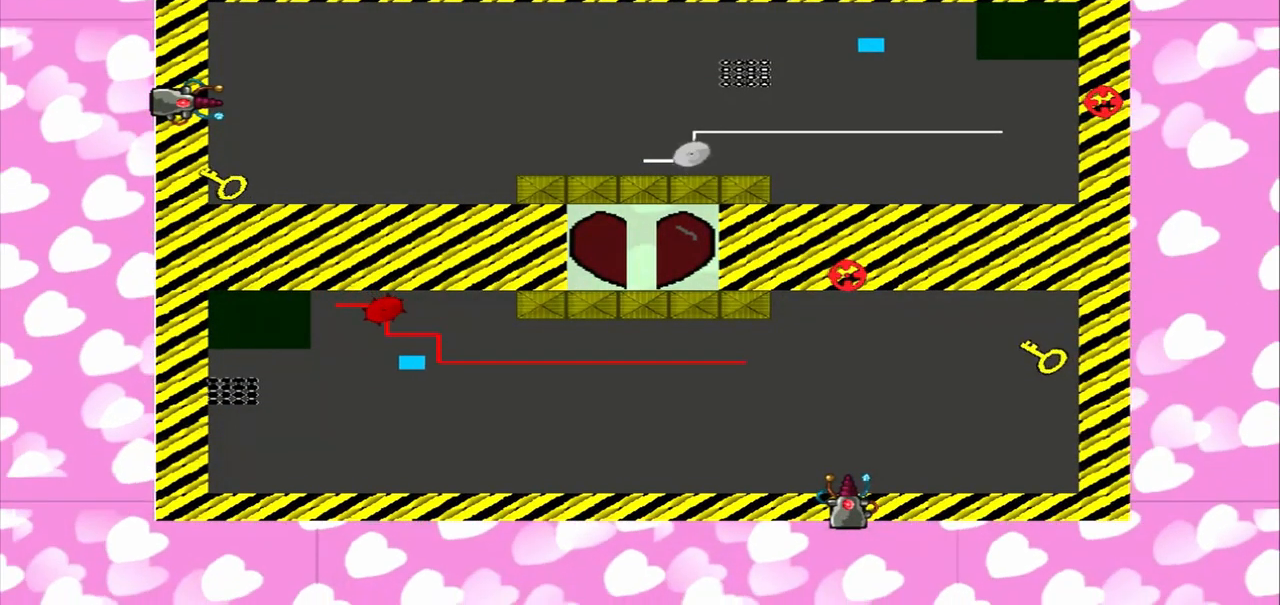
{"dt_ms": 1000, "buttons": [], "left_stick": "left", "right_stick": "right"}
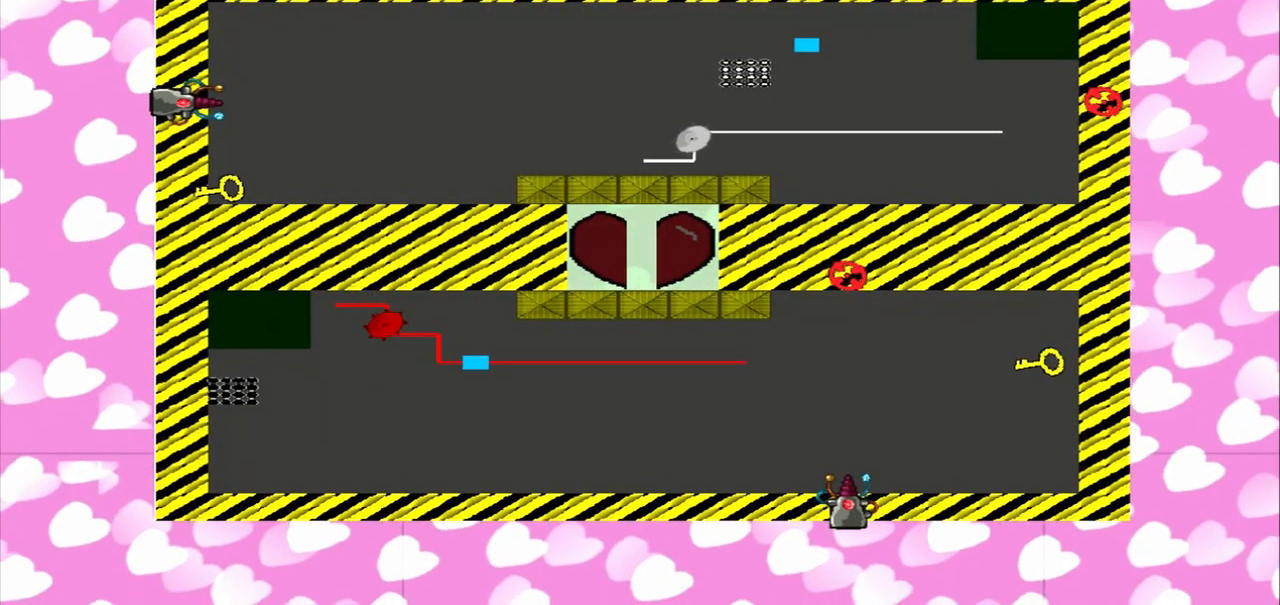
{"dt_ms": 500, "buttons": [], "left_stick": "right", "right_stick": "right", "events": [[500, "left_stick", "right"]]}
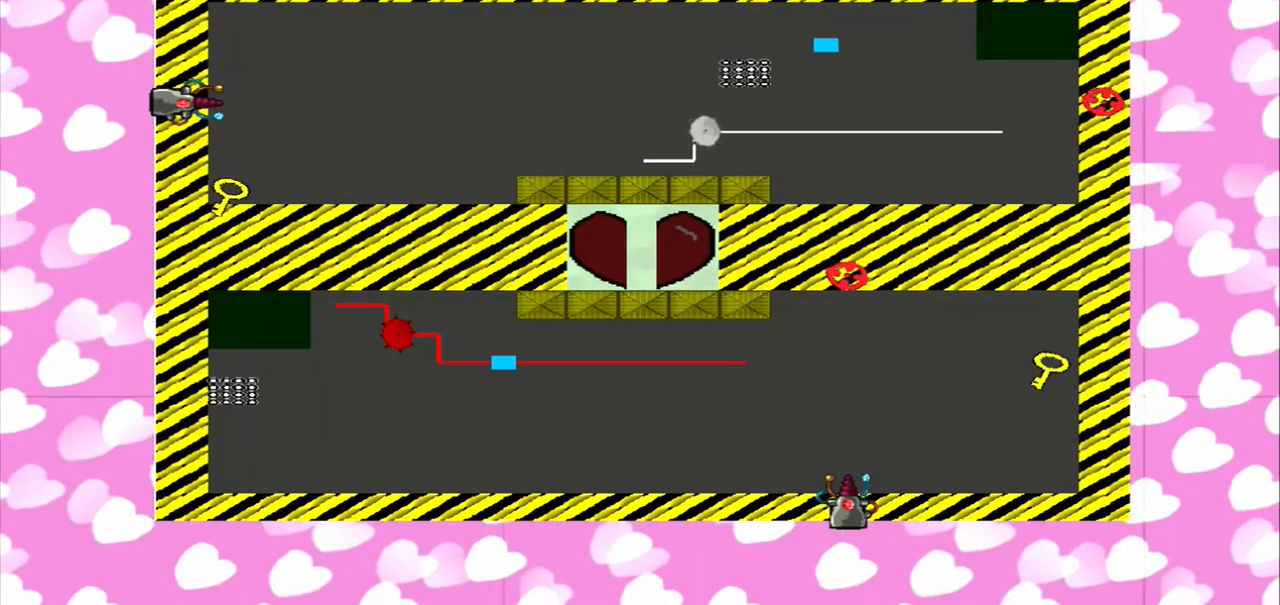
{"dt_ms": 1000, "buttons": [], "left_stick": "right", "right_stick": "right"}
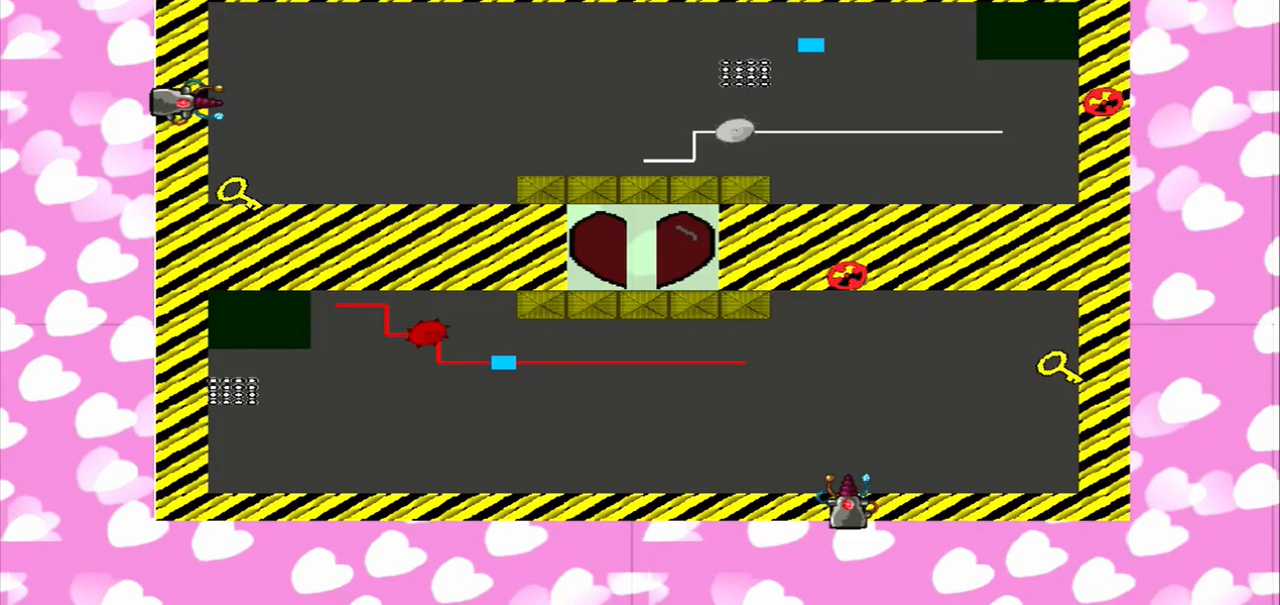
{"dt_ms": 500, "buttons": [], "left_stick": "right", "right_stick": "right", "events": [[208, "left_stick", "left"], [458, "left_stick", "right"]]}
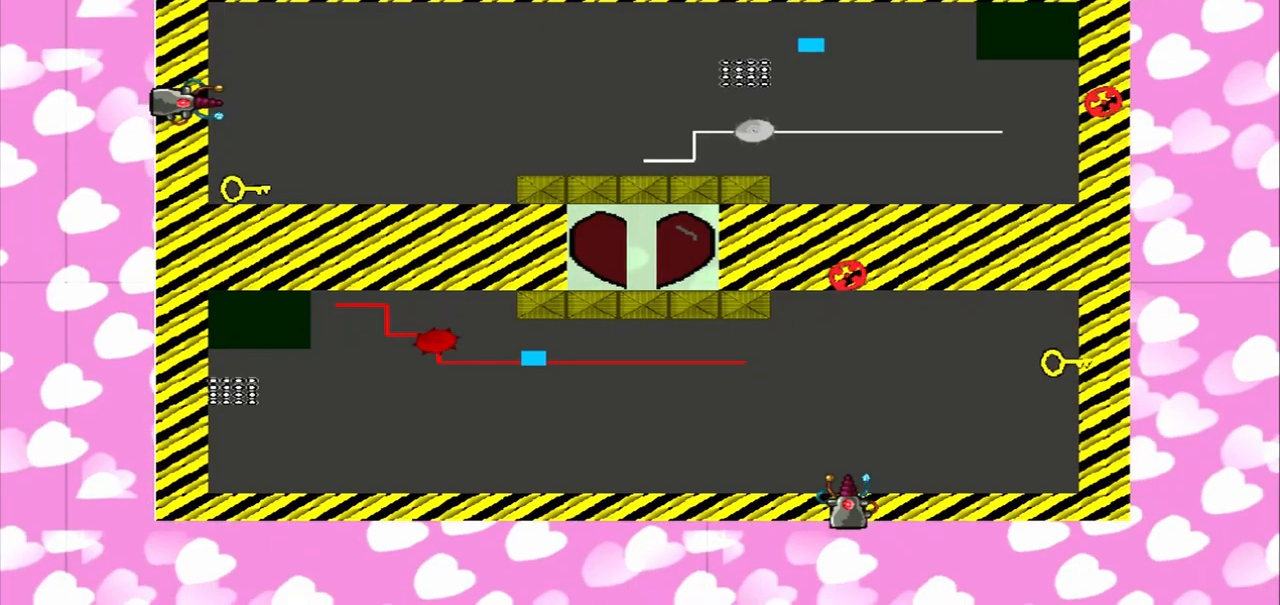
{"dt_ms": 500, "buttons": [], "left_stick": "right", "right_stick": "up", "events": [[83, "right_stick", "up"], [250, "left_stick", "left"], [333, "right_stick", "down"], [417, "left_stick", "right"], [417, "right_stick", "up"]]}
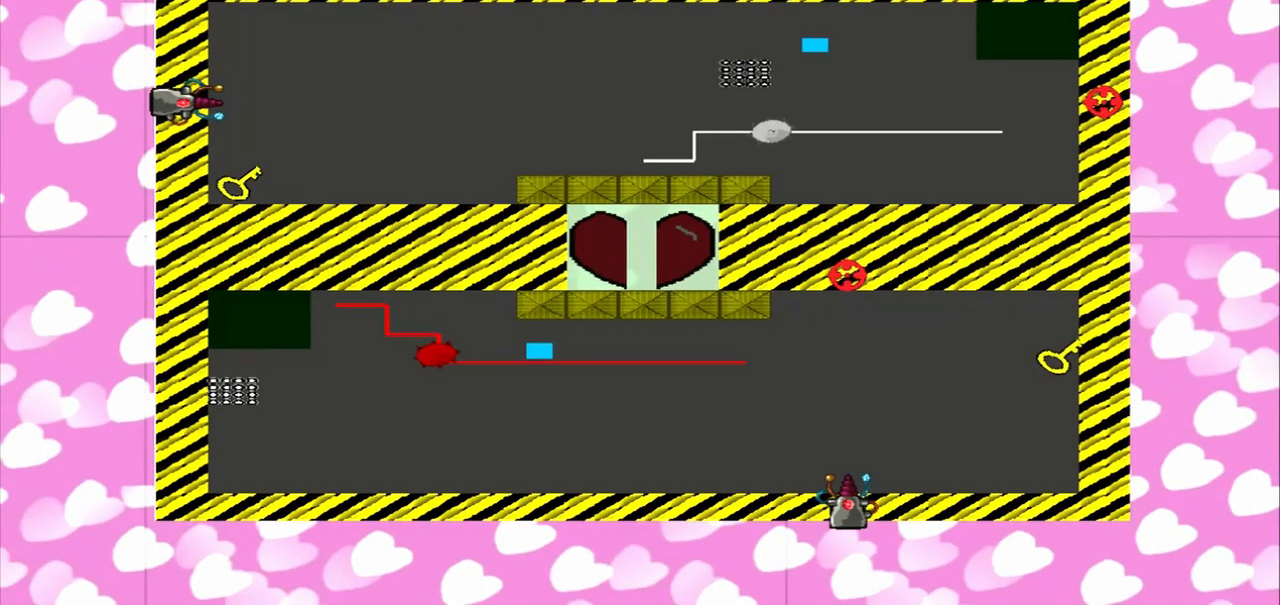
{"dt_ms": 500, "buttons": [], "left_stick": "right", "right_stick": "up"}
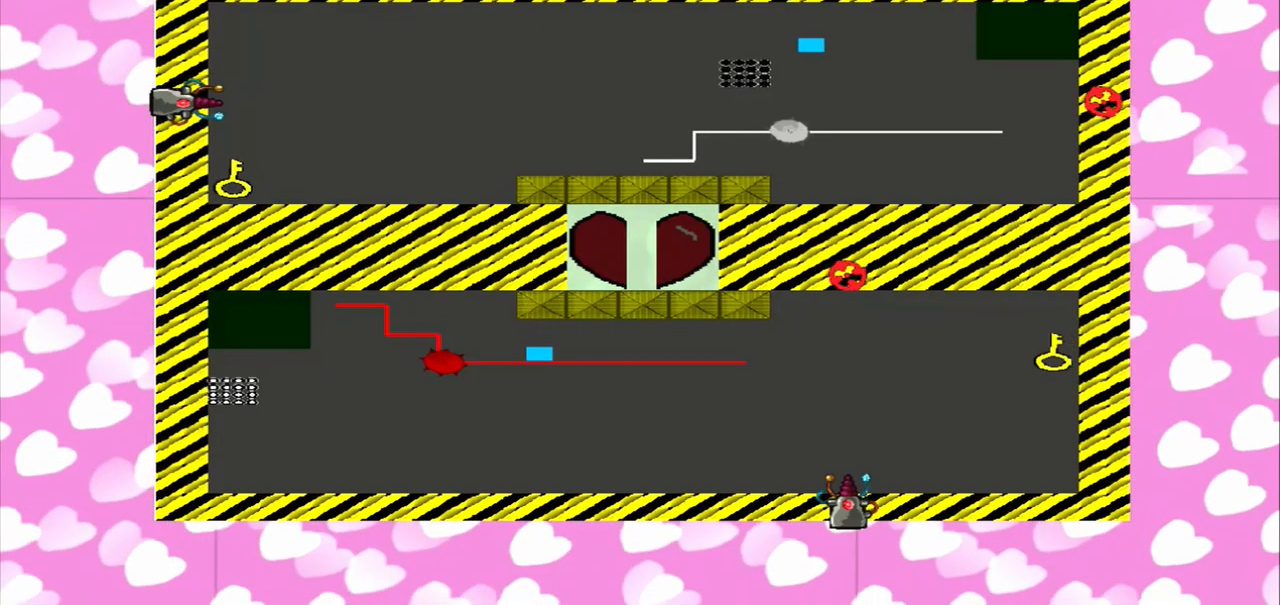
{"dt_ms": 500, "buttons": [], "left_stick": "left", "right_stick": "left", "events": [[167, "left_stick", "left"], [167, "right_stick", "left"]]}
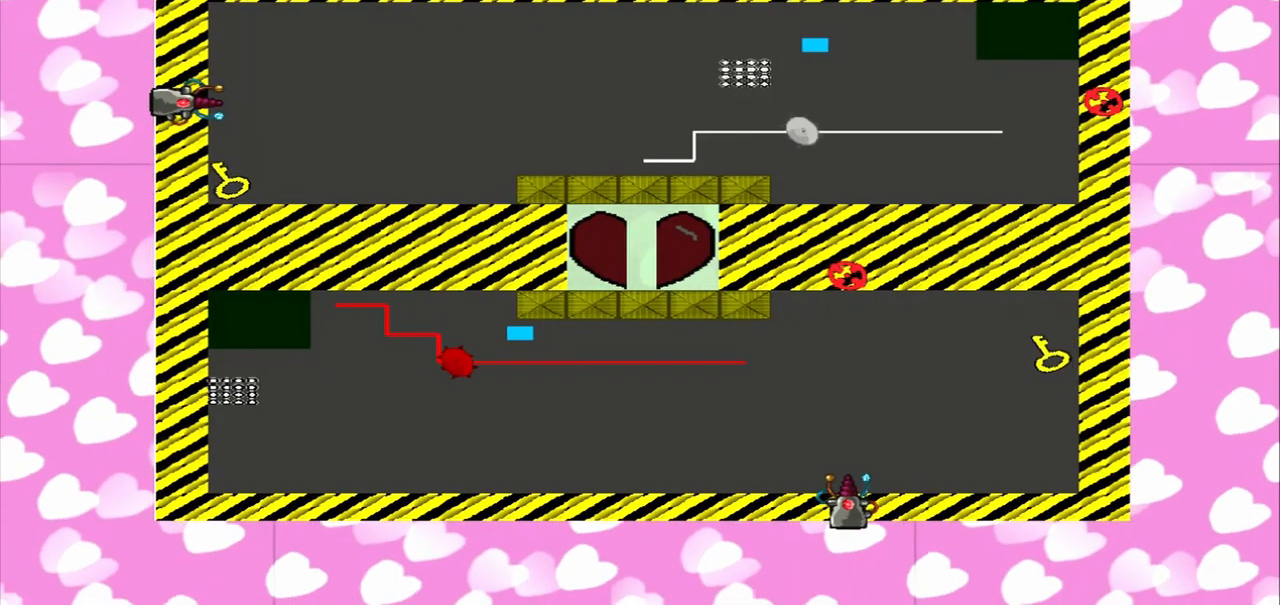
{"dt_ms": 500, "buttons": [], "left_stick": "left", "right_stick": "down-left"}
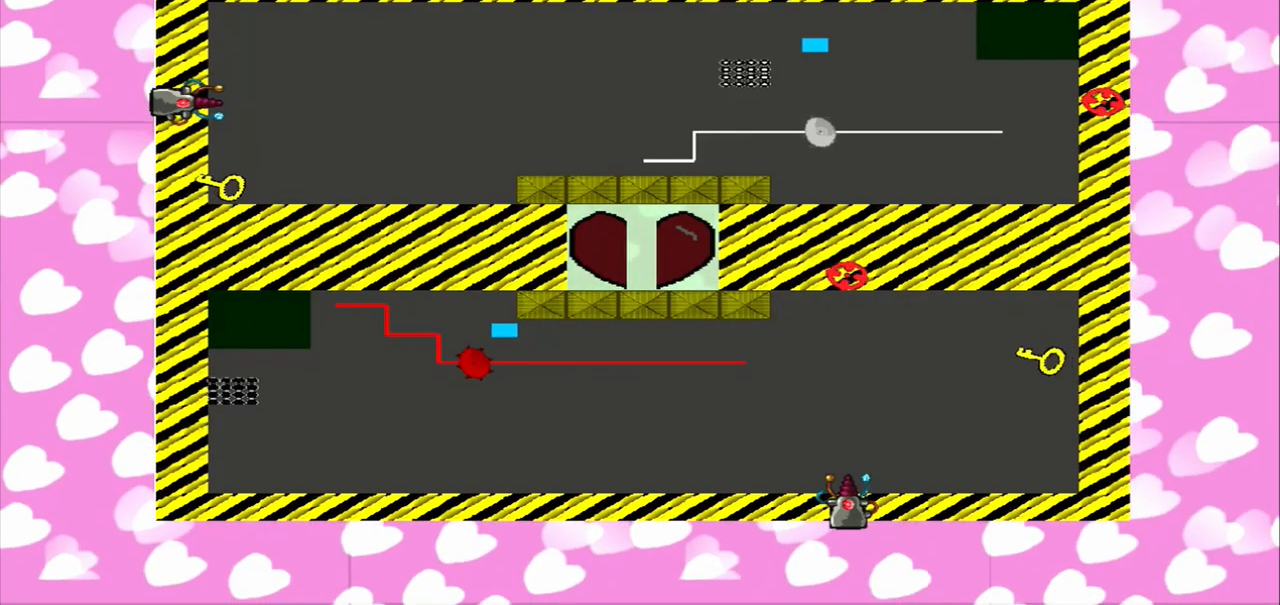
{"dt_ms": 500, "buttons": [], "left_stick": "right", "right_stick": "down-left", "events": [[83, "left_stick", "right"], [125, "right_stick", "up-right"], [250, "left_stick", "left"], [292, "right_stick", "down-left"], [375, "left_stick", "right"], [375, "right_stick", "up-right"], [500, "right_stick", "down-left"]]}
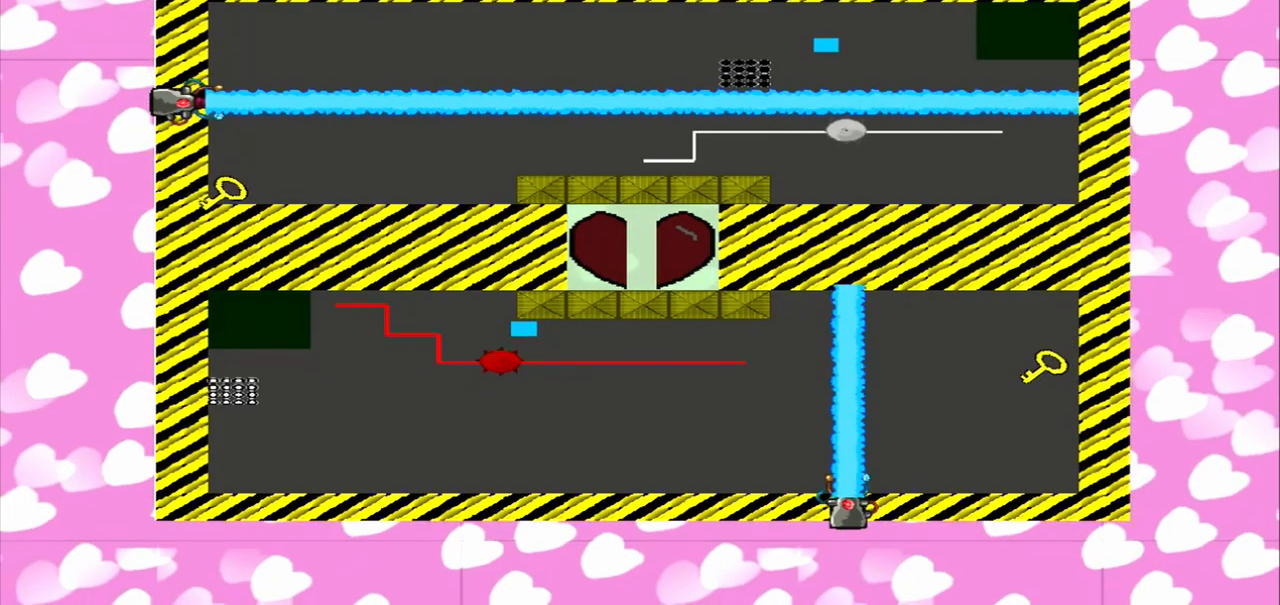
{"dt_ms": 500, "buttons": [], "left_stick": "right", "right_stick": "up-left", "events": [[83, "right_stick", "up-right"], [292, "left_stick", "left"], [333, "right_stick", "up-left"], [375, "left_stick", "right"]]}
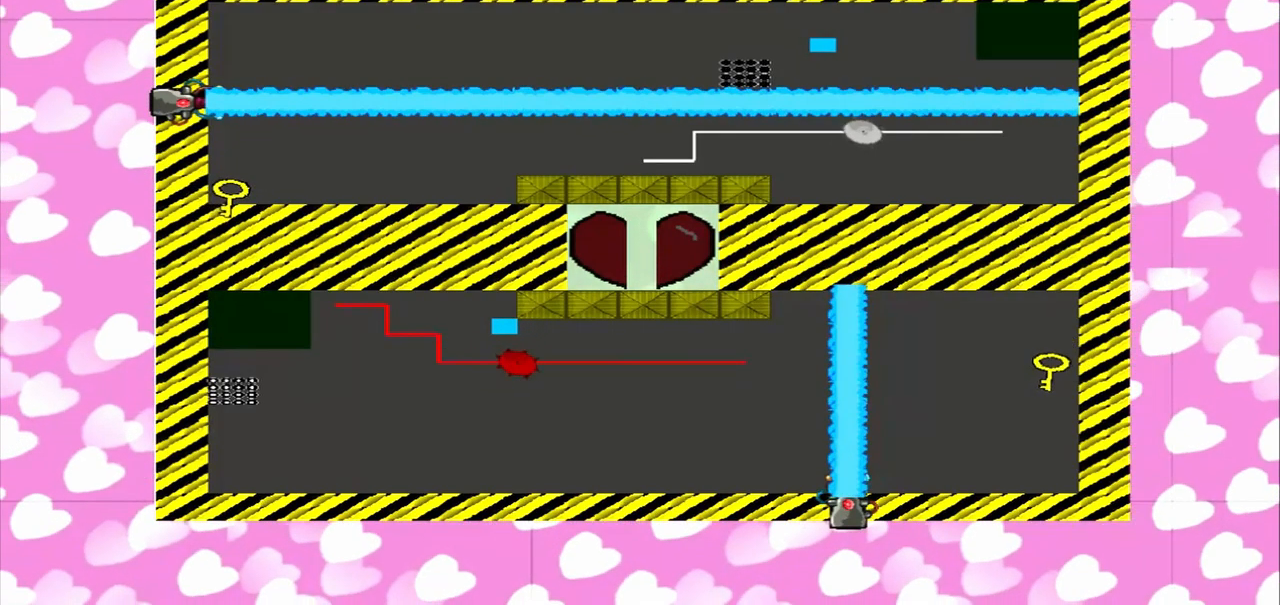
{"dt_ms": 1000, "buttons": [], "left_stick": "right", "right_stick": "up-left"}
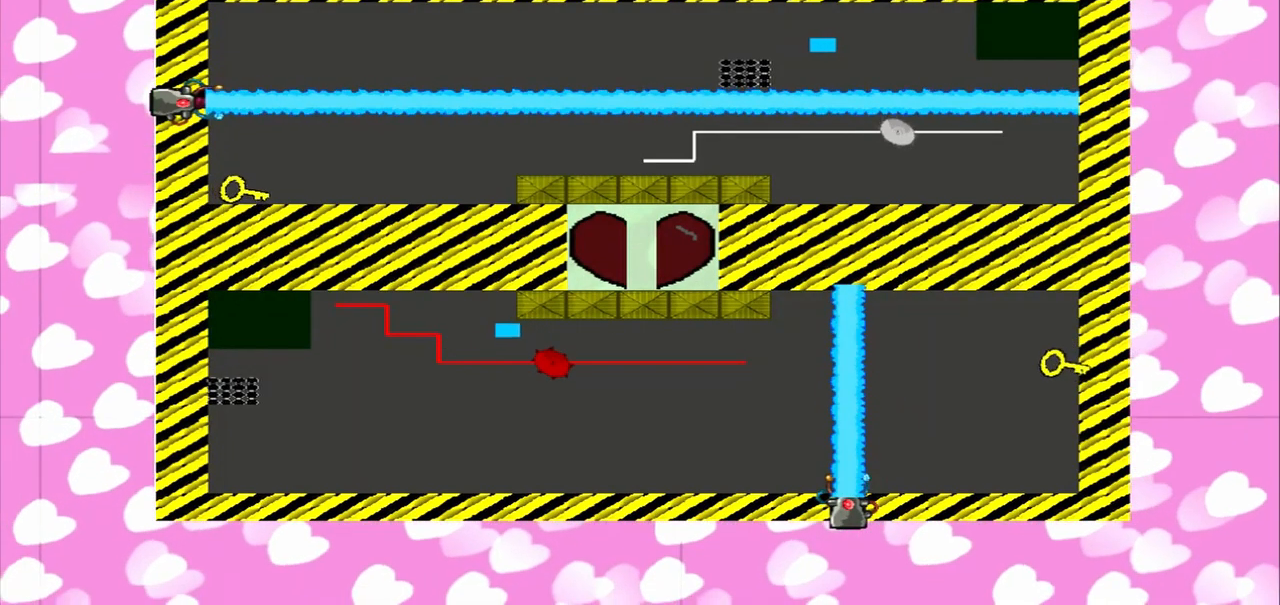
{"dt_ms": 500, "buttons": [], "left_stick": "right", "right_stick": "right", "events": [[42, "right_stick", "down-right"], [83, "right_stick", "up-left"], [167, "left_stick", "left"], [167, "right_stick", "right"], [458, "left_stick", "right"]]}
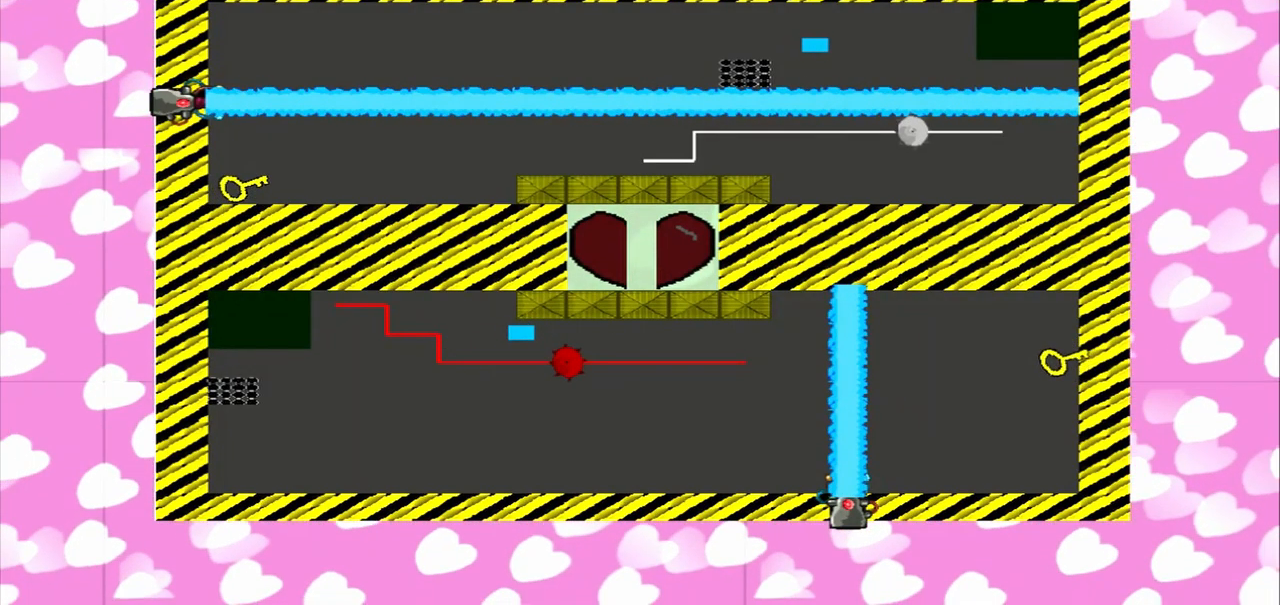
{"dt_ms": 541, "buttons": [], "left_stick": "right", "right_stick": "right", "events": [[83, "right_stick", "up-left"], [208, "left_stick", "left"], [250, "right_stick", "left"], [541, "left_stick", "right"], [541, "right_stick", "right"]]}
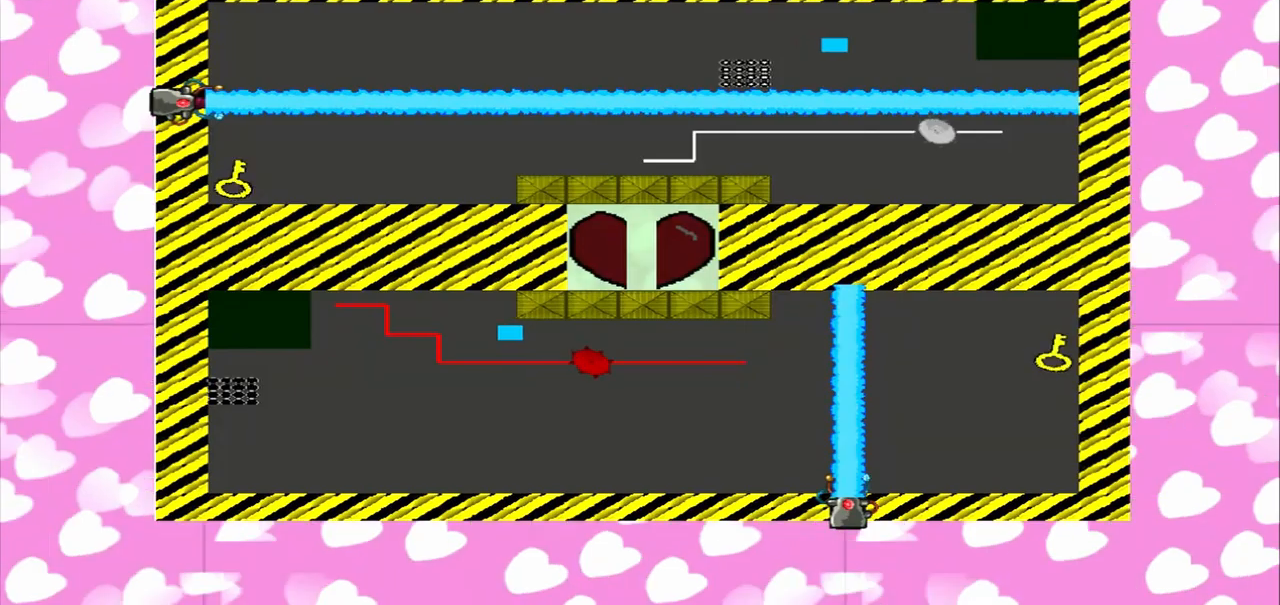
{"dt_ms": 500, "buttons": [], "left_stick": "right", "right_stick": "left", "events": [[167, "left_stick", "left"], [334, "right_stick", "left"], [459, "left_stick", "right"]]}
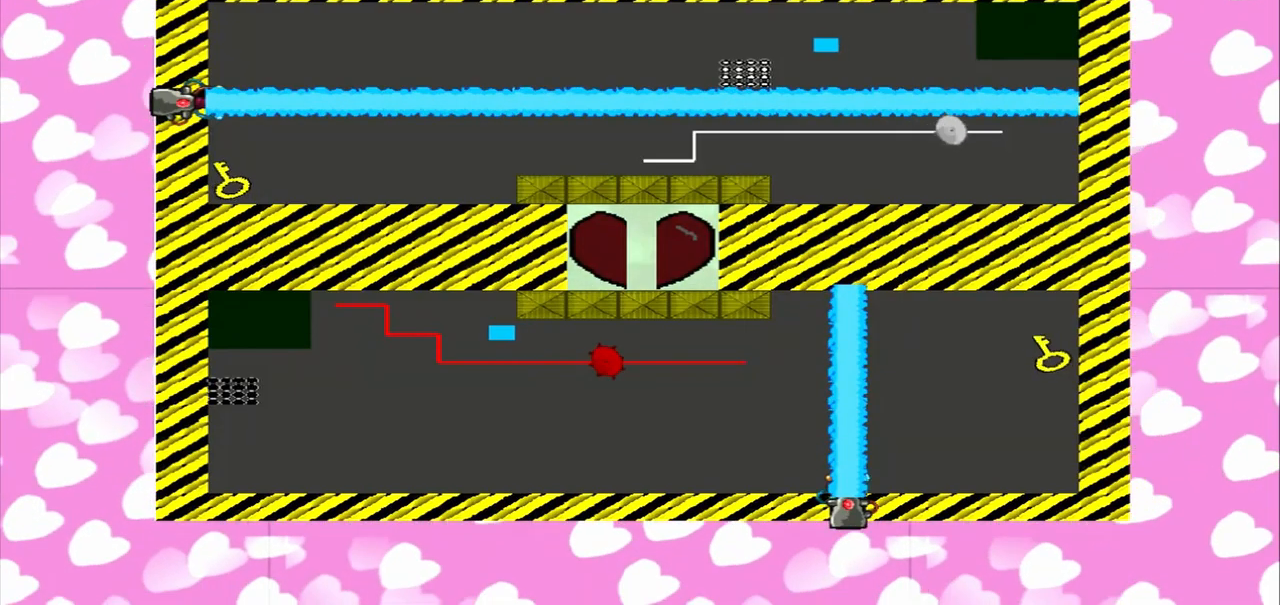
{"dt_ms": 500, "buttons": [], "left_stick": "right", "right_stick": "left", "events": [[292, "right_stick", "right"], [375, "right_stick", "left"]]}
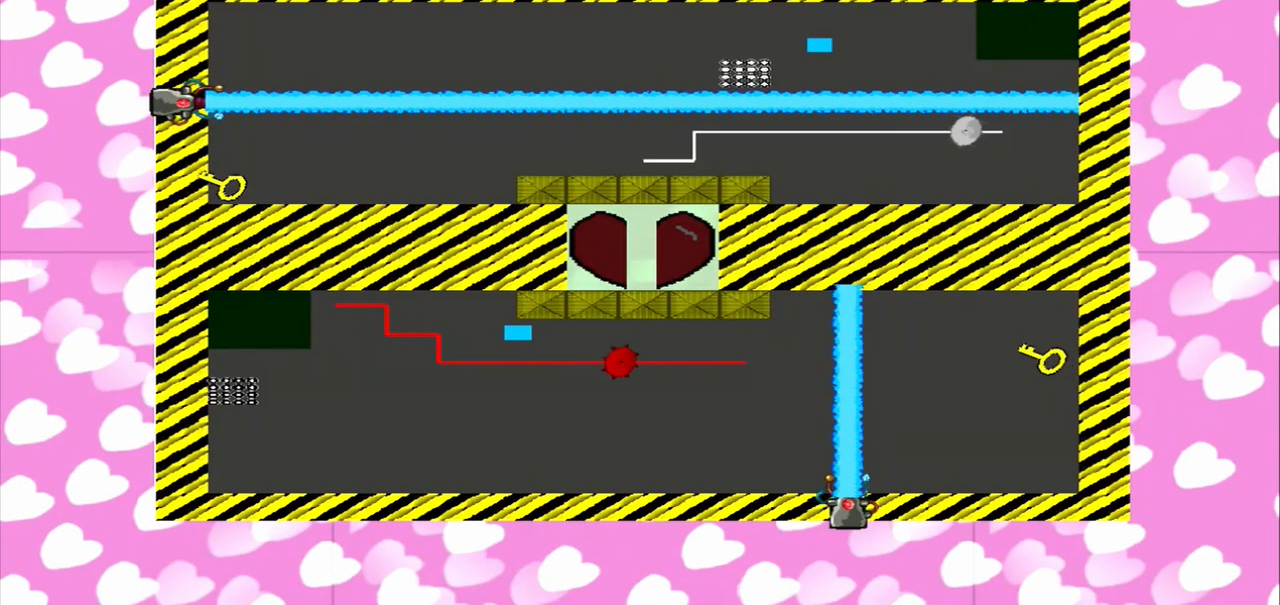
{"dt_ms": 500, "buttons": [], "left_stick": "left", "right_stick": "right", "events": [[292, "left_stick", "left"], [292, "right_stick", "right"]]}
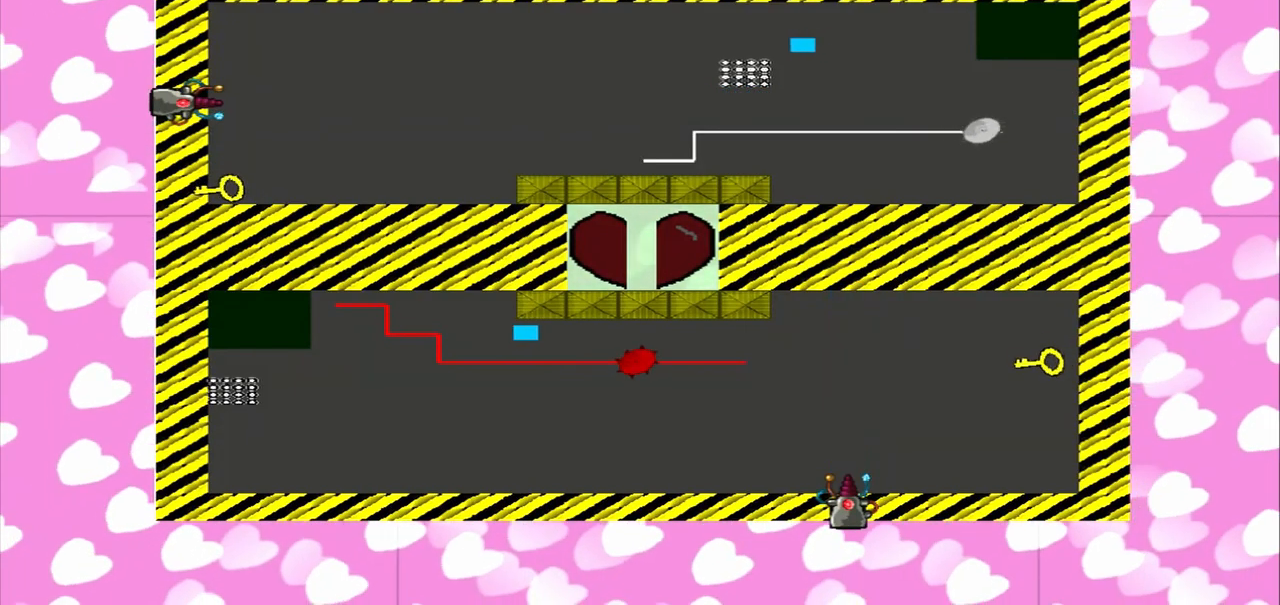
{"dt_ms": 500, "buttons": [], "left_stick": "left", "right_stick": "right", "events": []}
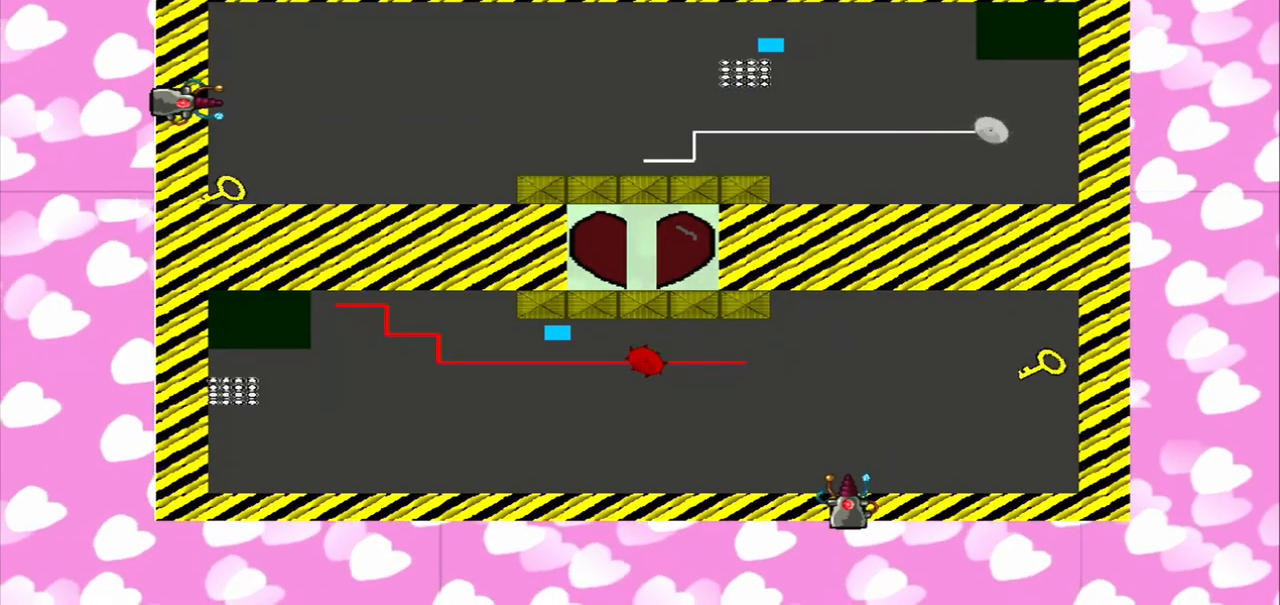
{"dt_ms": 500, "buttons": [], "left_stick": "left", "right_stick": "right", "events": []}